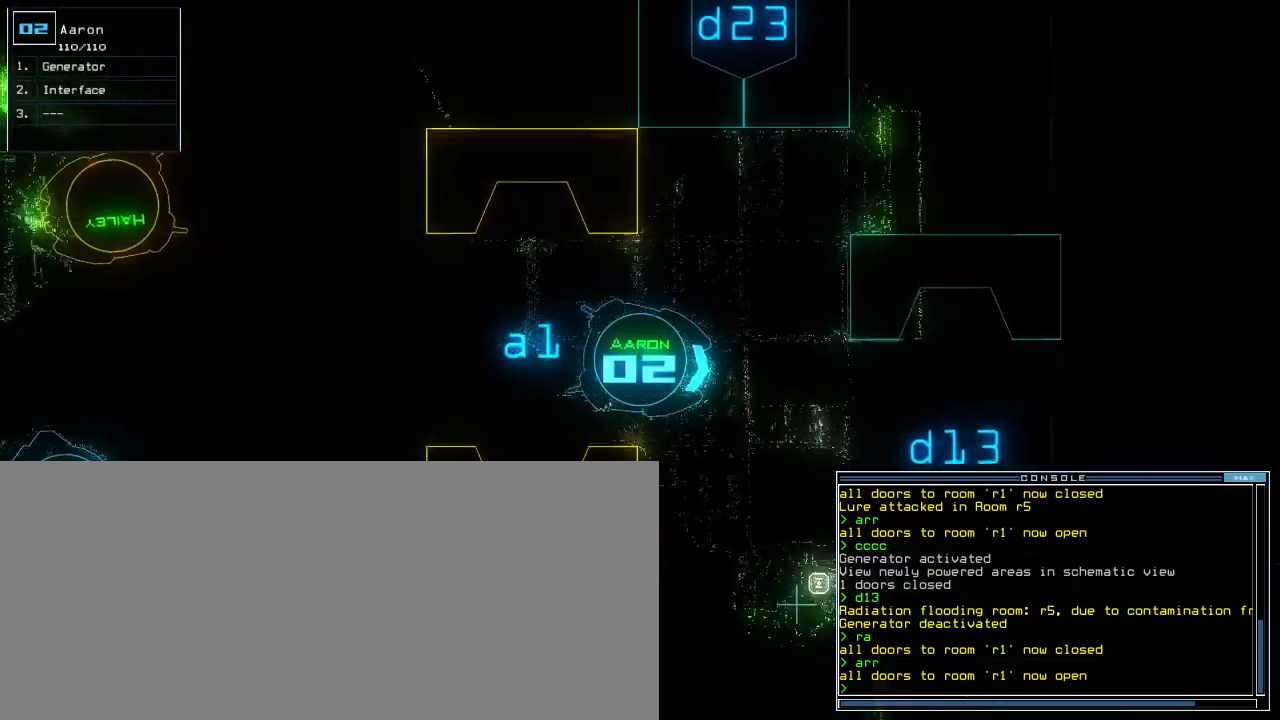
Gameplay with keyboard; each line is a JSON object with the keys held at the frame after it. "events" lists presses ("down") and releases ("up") of ".", "0", "1", "2", "3", "4", "5", "6", "7", "8", "9", "a", "b", "backspace", "c", "caps_lock", "comma", "ctrl_l", "ctrl_r", "d", "down", "e", "equals", "escape", "f", "f9", "g", "h", "i", "j", "k", "l", "left", "m", "minus", "n", "o", "p", "q", "quote", "r", "return", "right", "s", "semicolon", "shift_l", "shift_r", "space", "t", "tab", "tilde", "u", "up", "v", "w", "x", "y" and "z" between this image and that frame as [ms after this image, input, new state], when the widget could be followed in between. No other keys are recorded. Mouse input is not recorded.
{"keys": ["up"]}
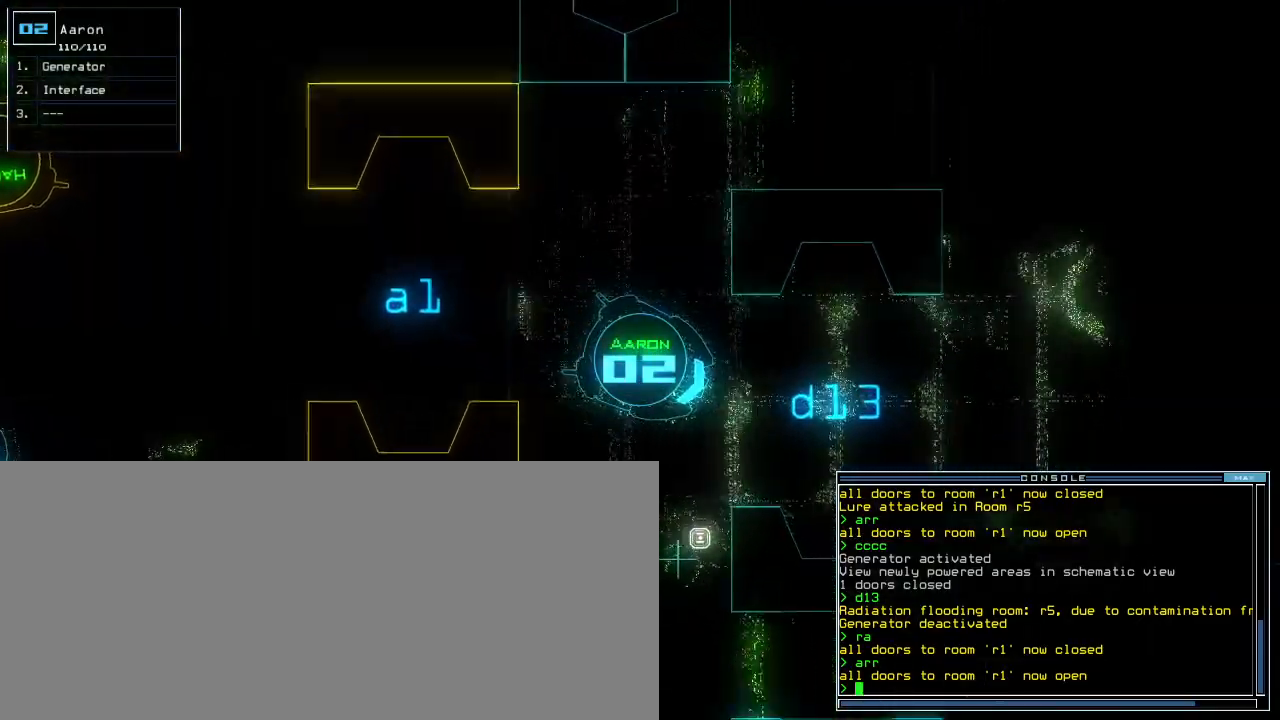
{"keys": ["up"], "events": [[180, "left", "down"], [280, "left", "up"]]}
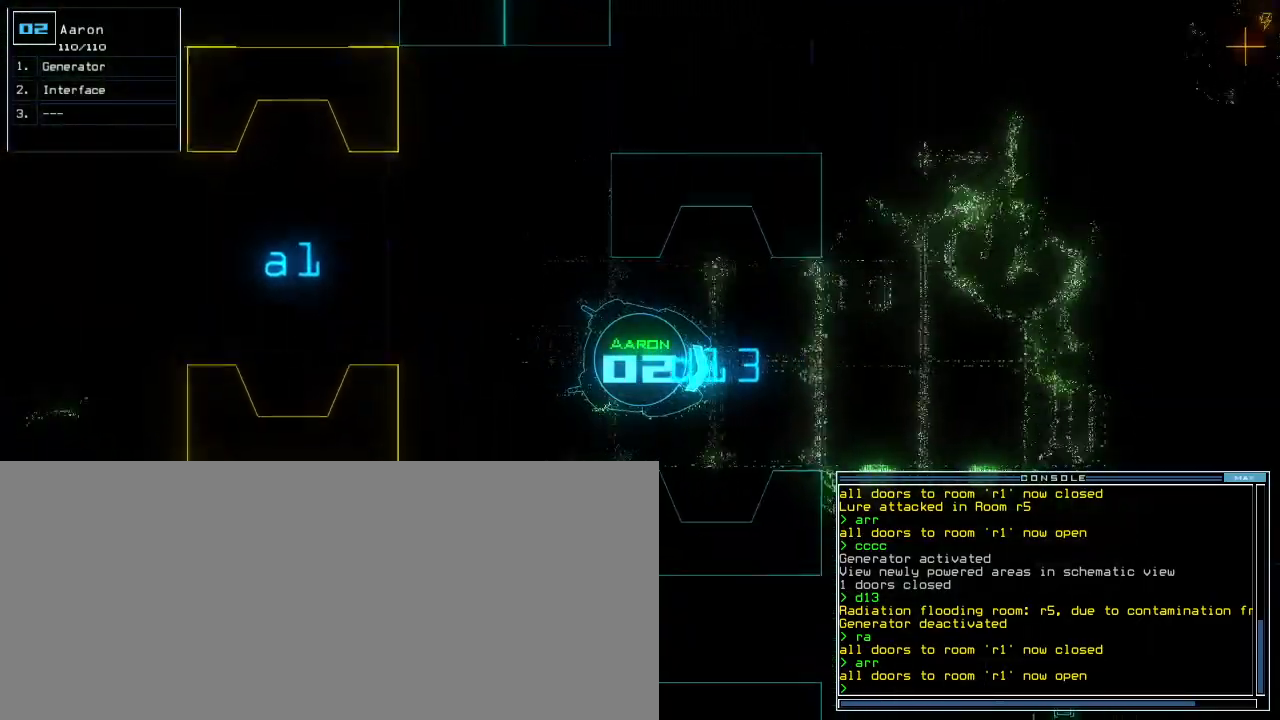
{"keys": ["space", "up"], "events": [[200, "left", "down"], [300, "left", "up"], [320, "n", "down"], [400, "n", "up"], [480, "space", "down"]]}
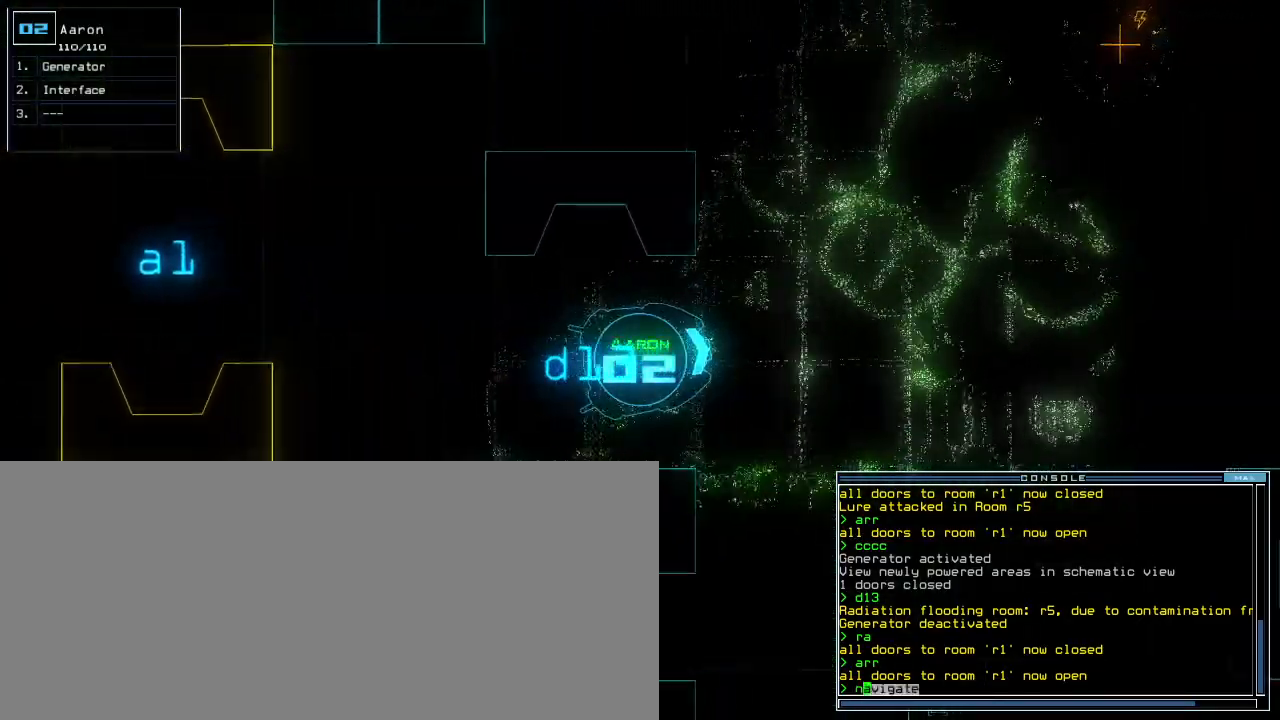
{"keys": ["left", "up"], "events": [[60, "space", "up"], [160, "1", "down"], [240, "1", "up"], [280, "return", "down"], [340, "return", "up"], [460, "left", "down"]]}
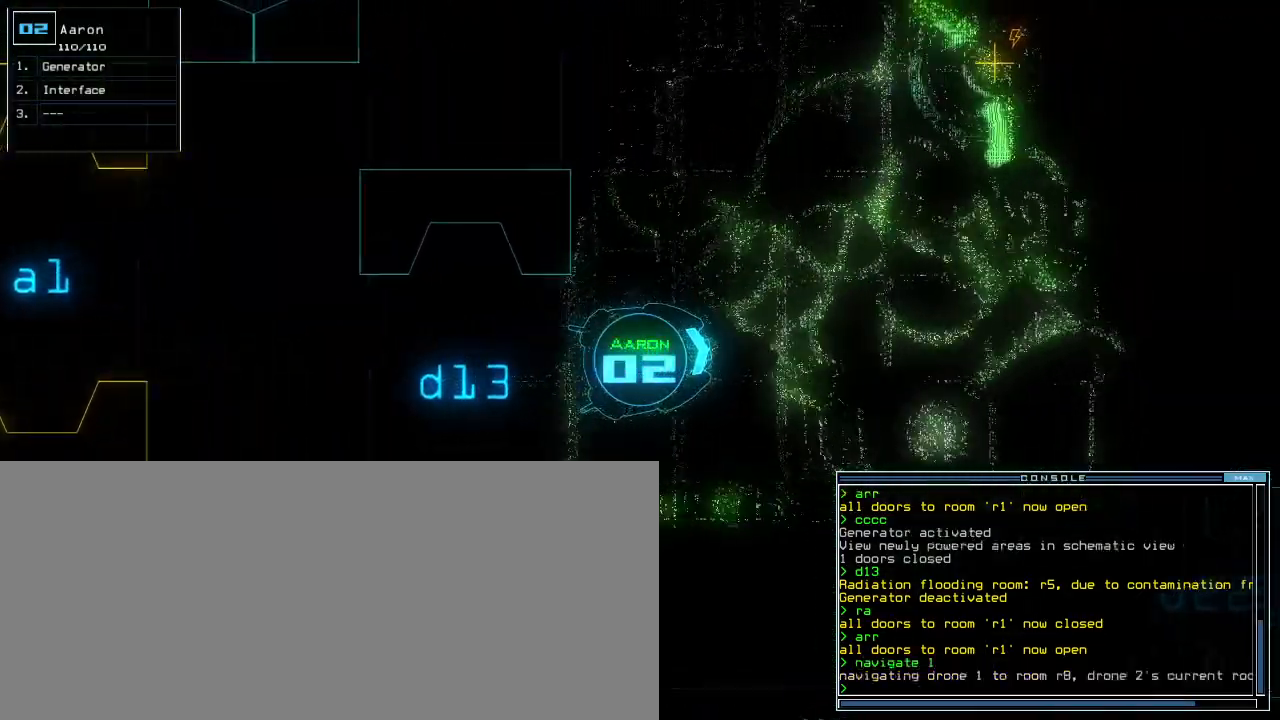
{"keys": ["right", "up"], "events": [[220, "left", "up"], [480, "right", "down"]]}
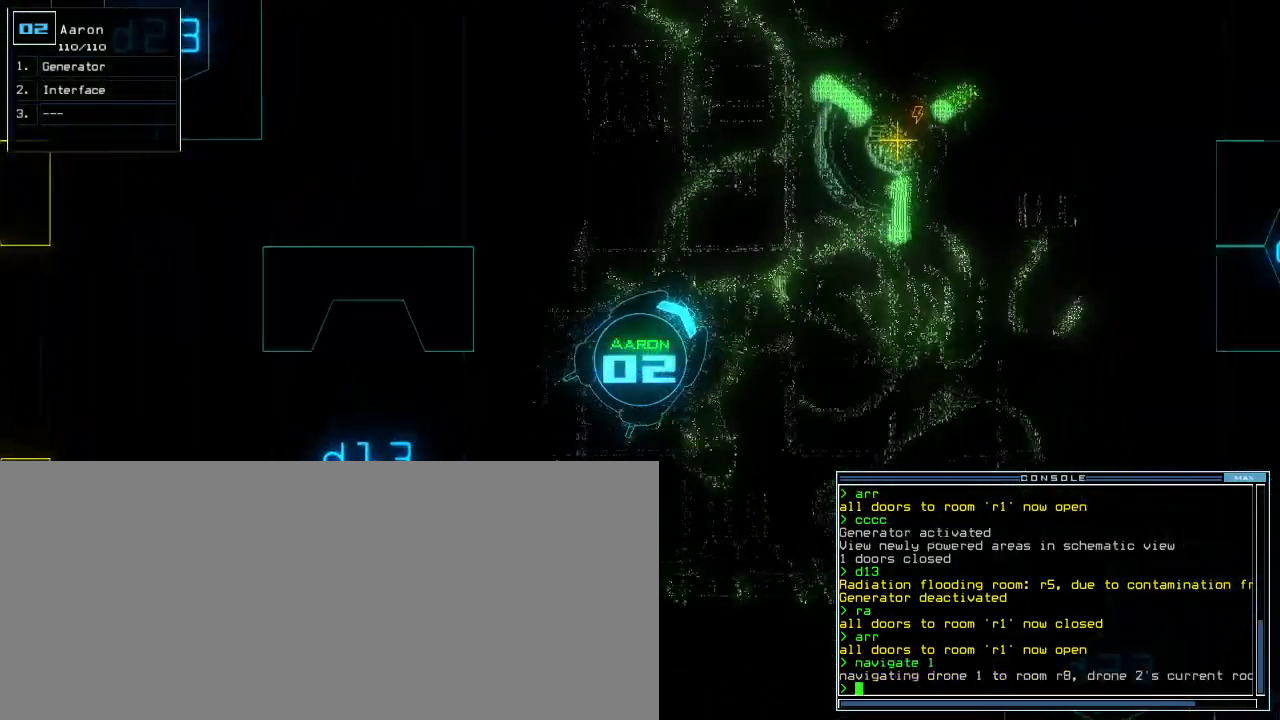
{"keys": ["up"], "events": [[40, "right", "up"]]}
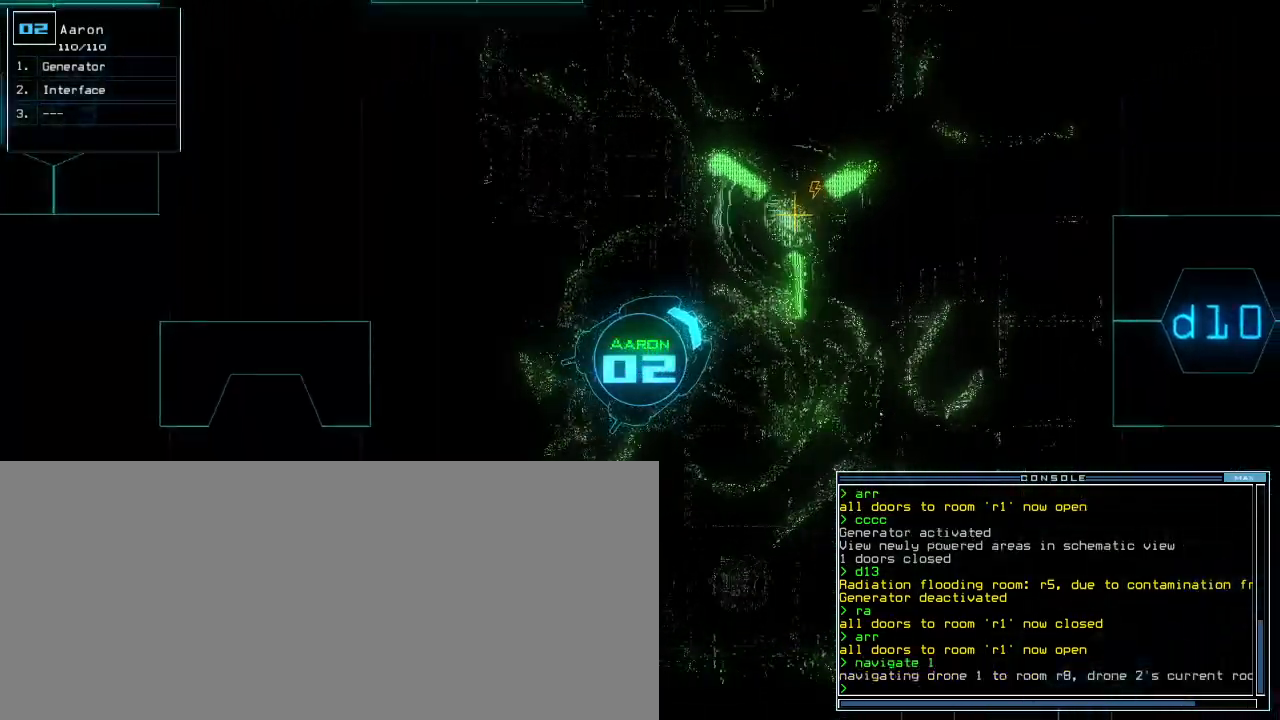
{"keys": []}
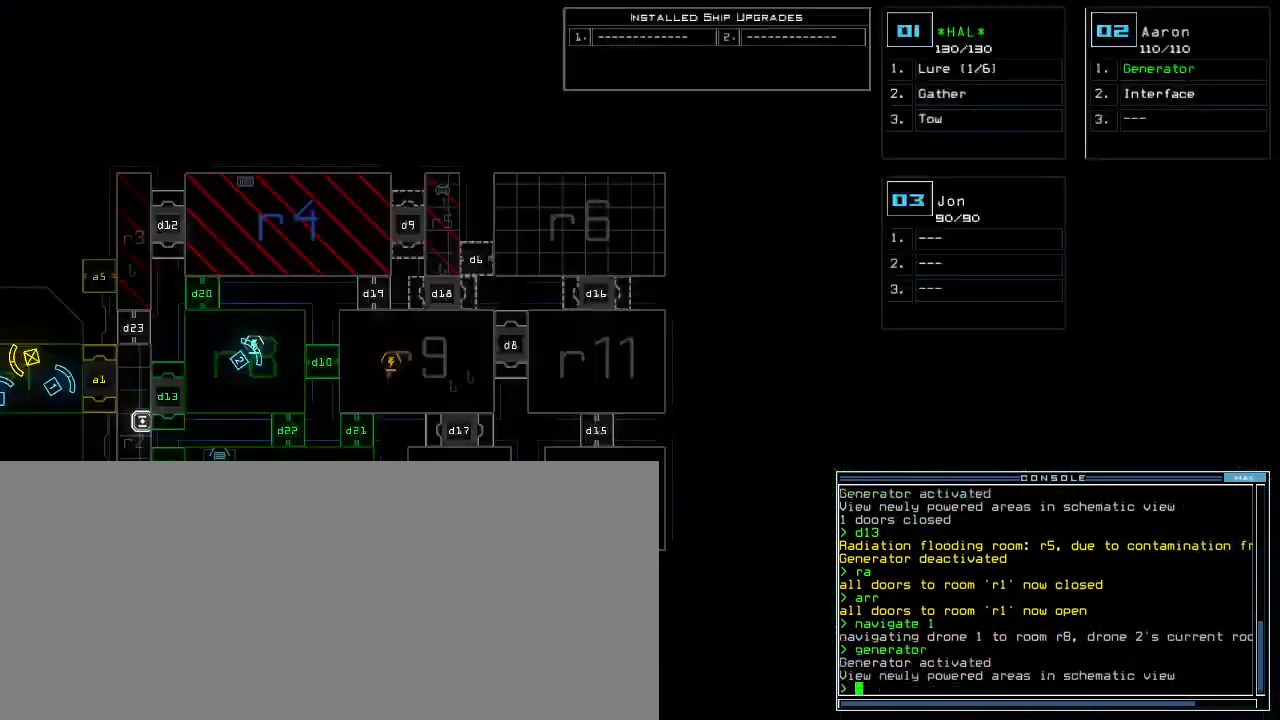
{"keys": [], "events": []}
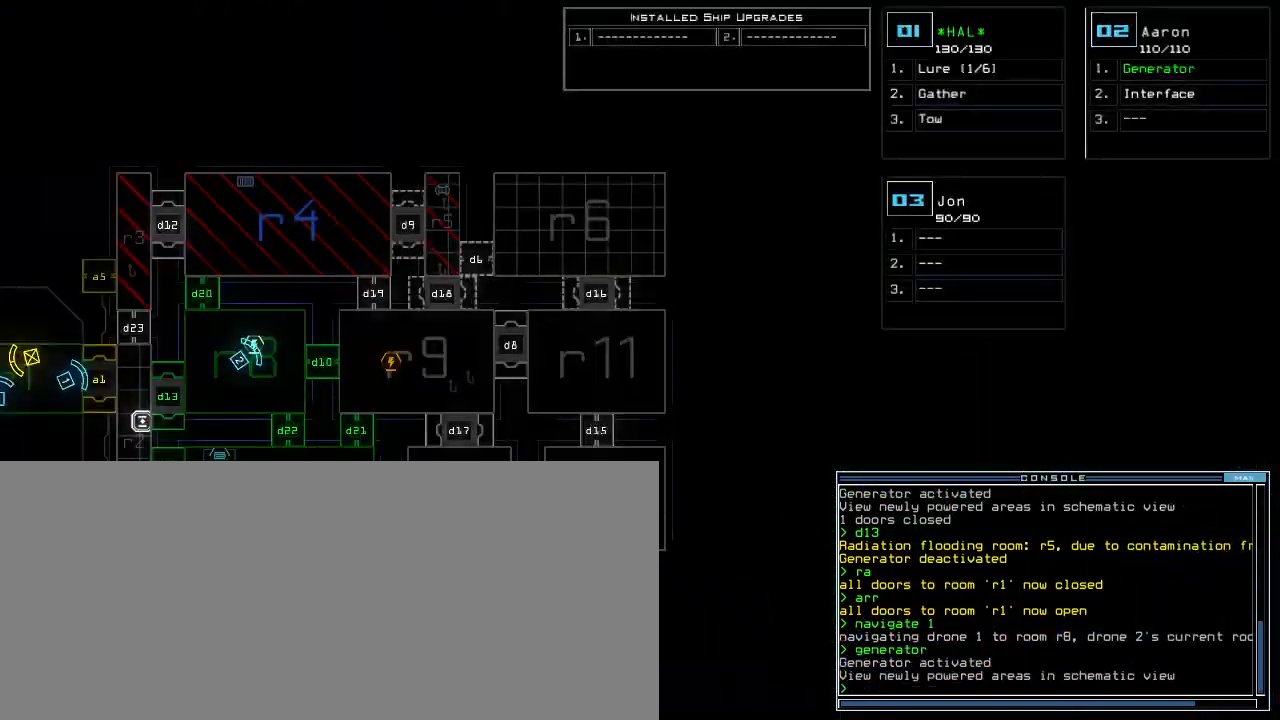
{"keys": [], "events": []}
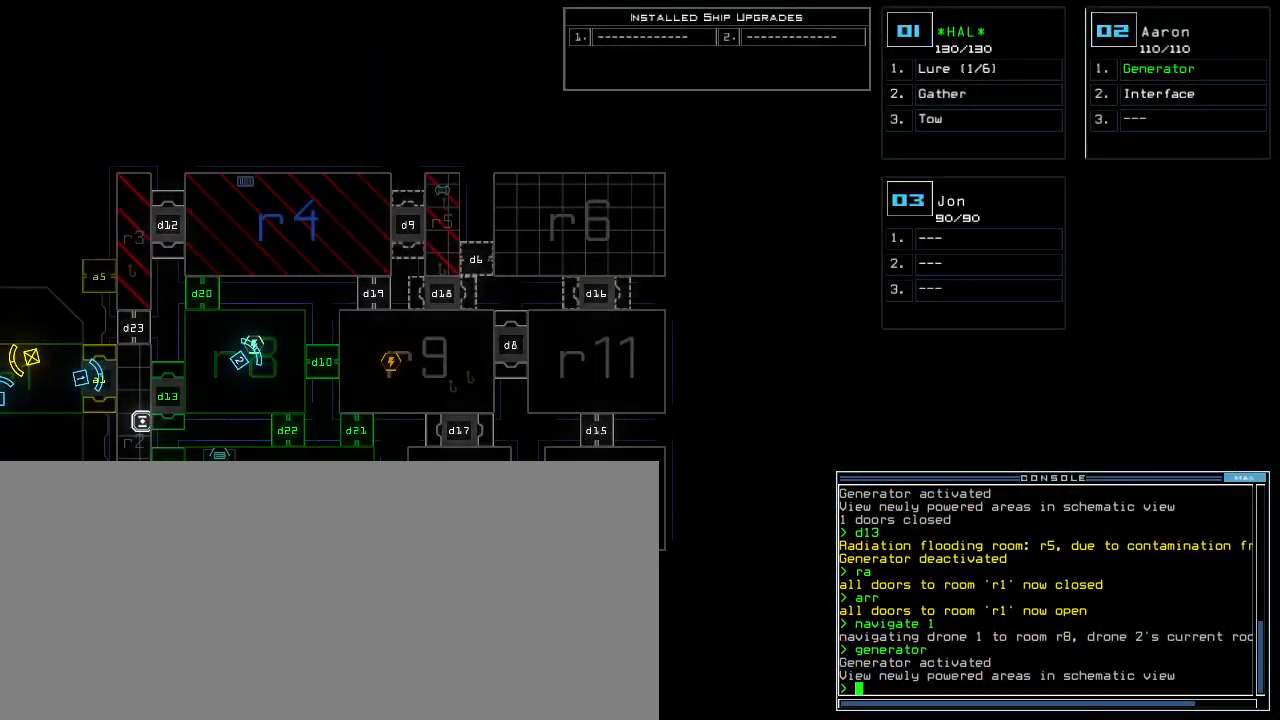
{"keys": [], "events": []}
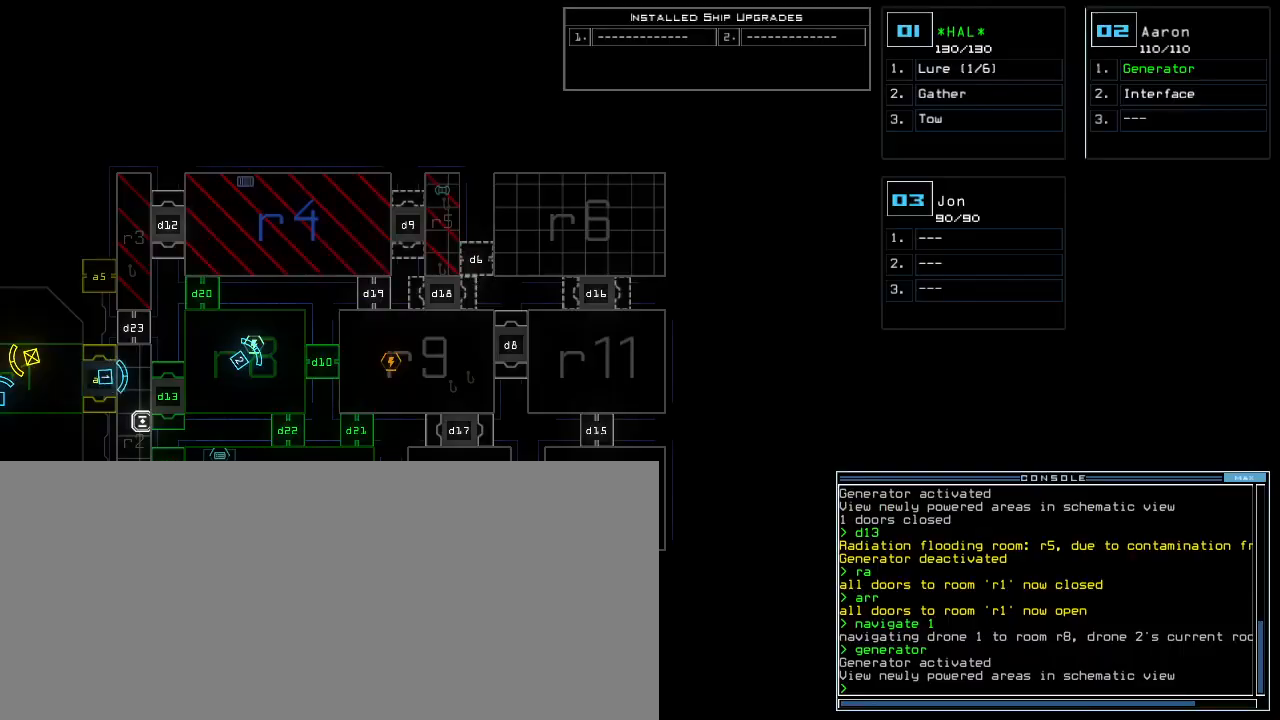
{"keys": [], "events": []}
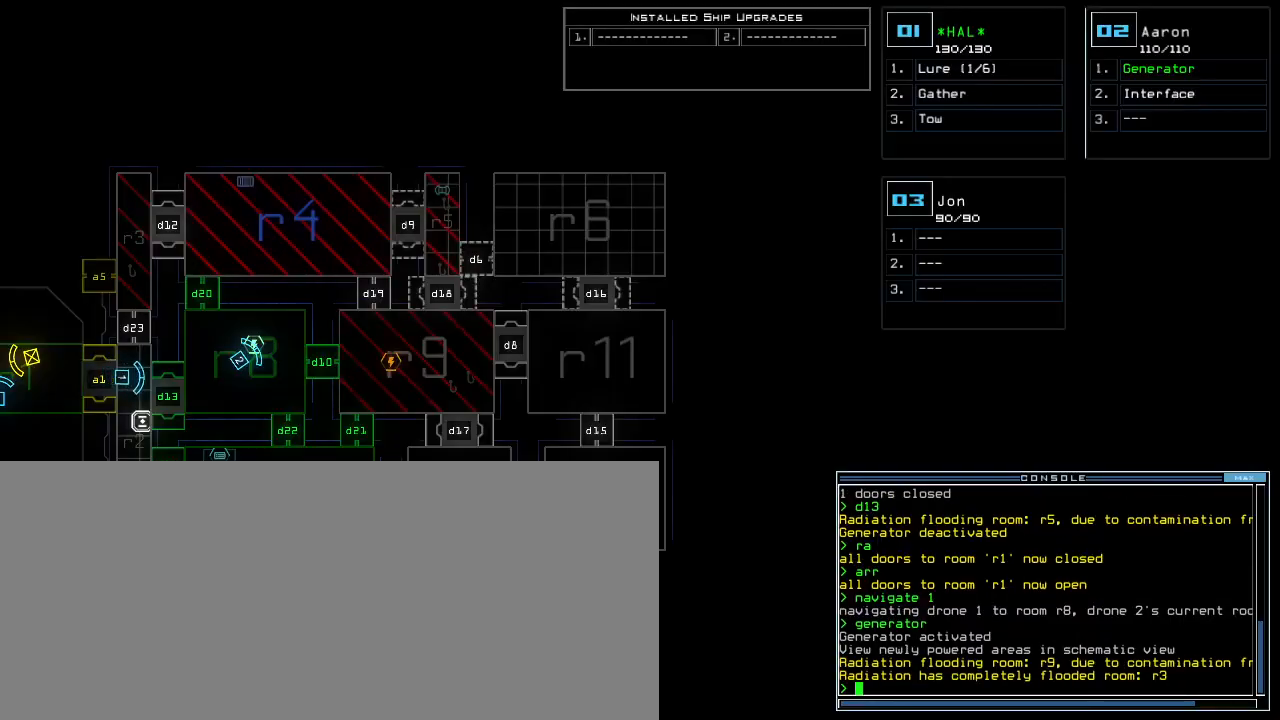
{"keys": ["right", "up"], "events": [[320, "1", "down"], [340, "up", "down"], [360, "right", "down"], [400, "1", "up"]]}
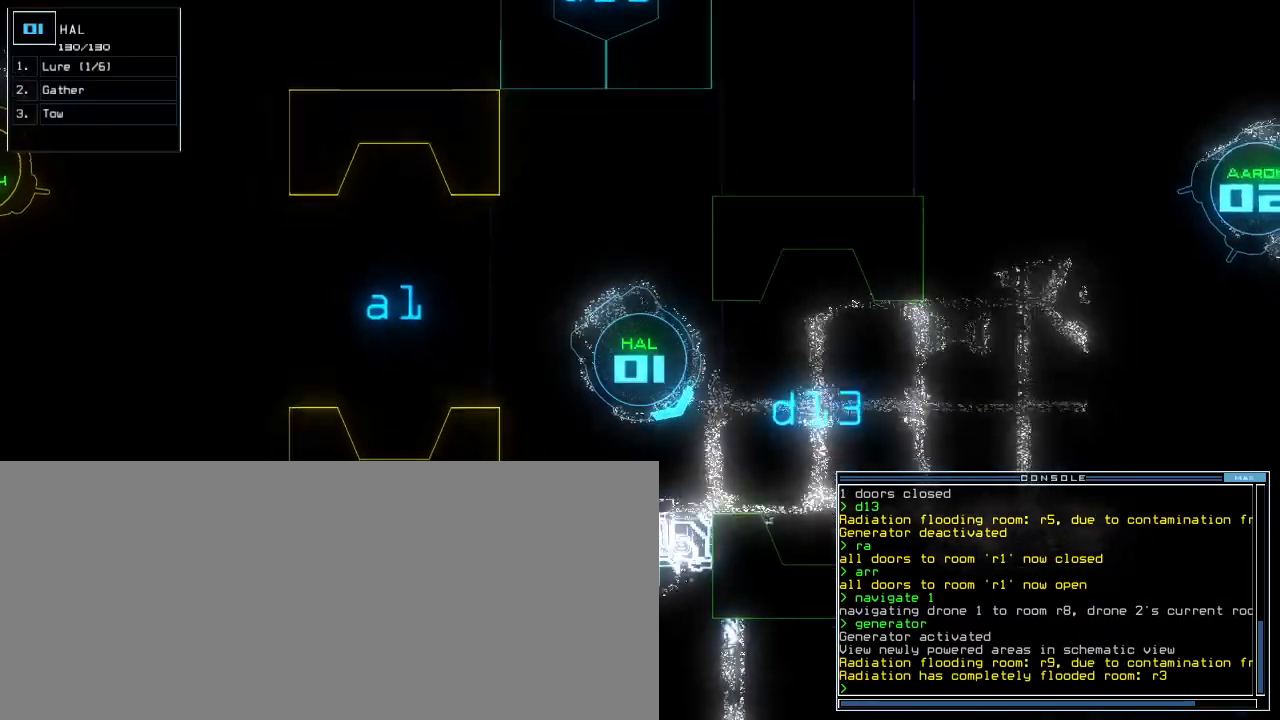
{"keys": ["left", "up"]}
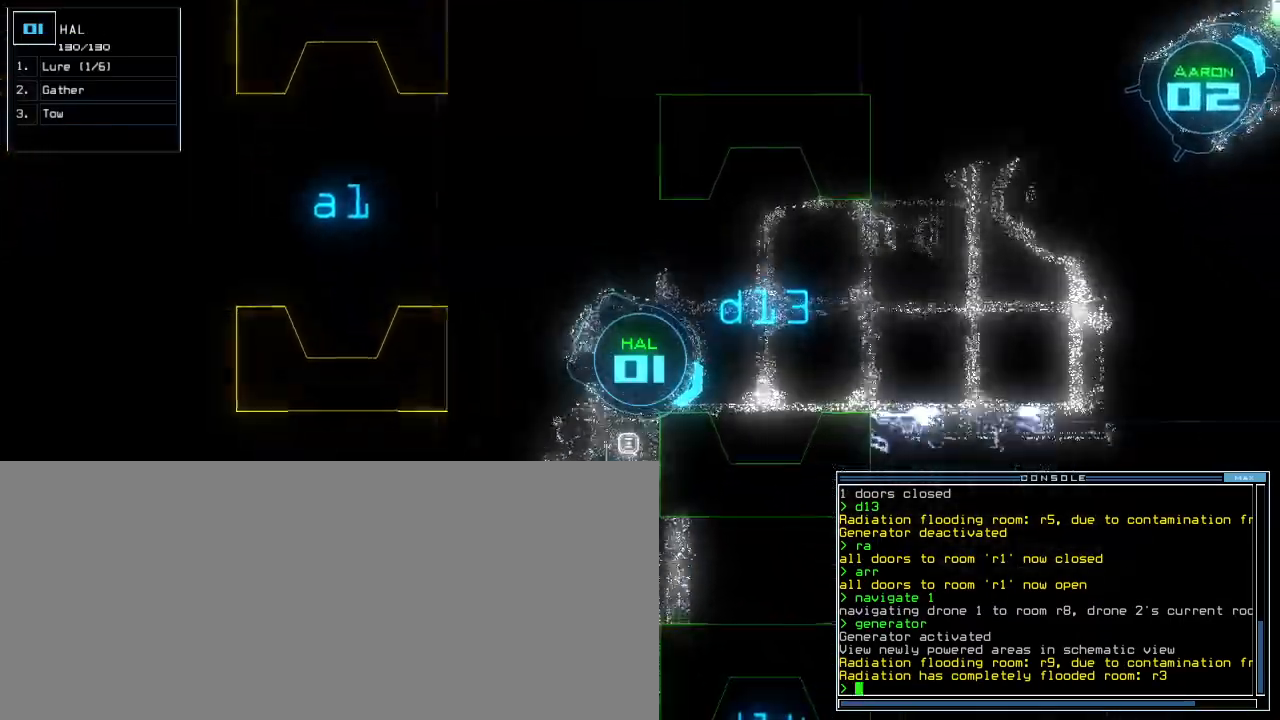
{"keys": ["right", "up"], "events": [[260, "left", "up"], [420, "right", "down"]]}
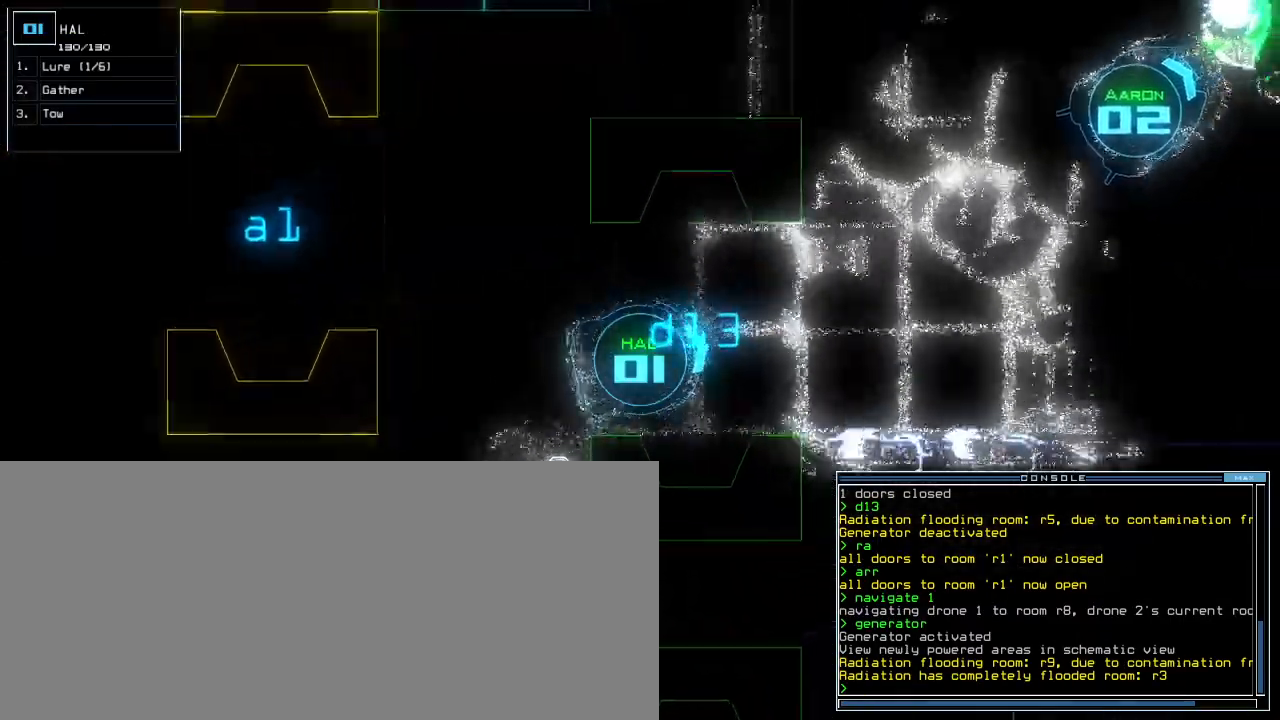
{"keys": ["return", "up"], "events": [[20, "right", "up"], [140, "t", "down"], [200, "e", "down"], [240, "t", "up"], [320, "e", "up"], [480, "return", "down"]]}
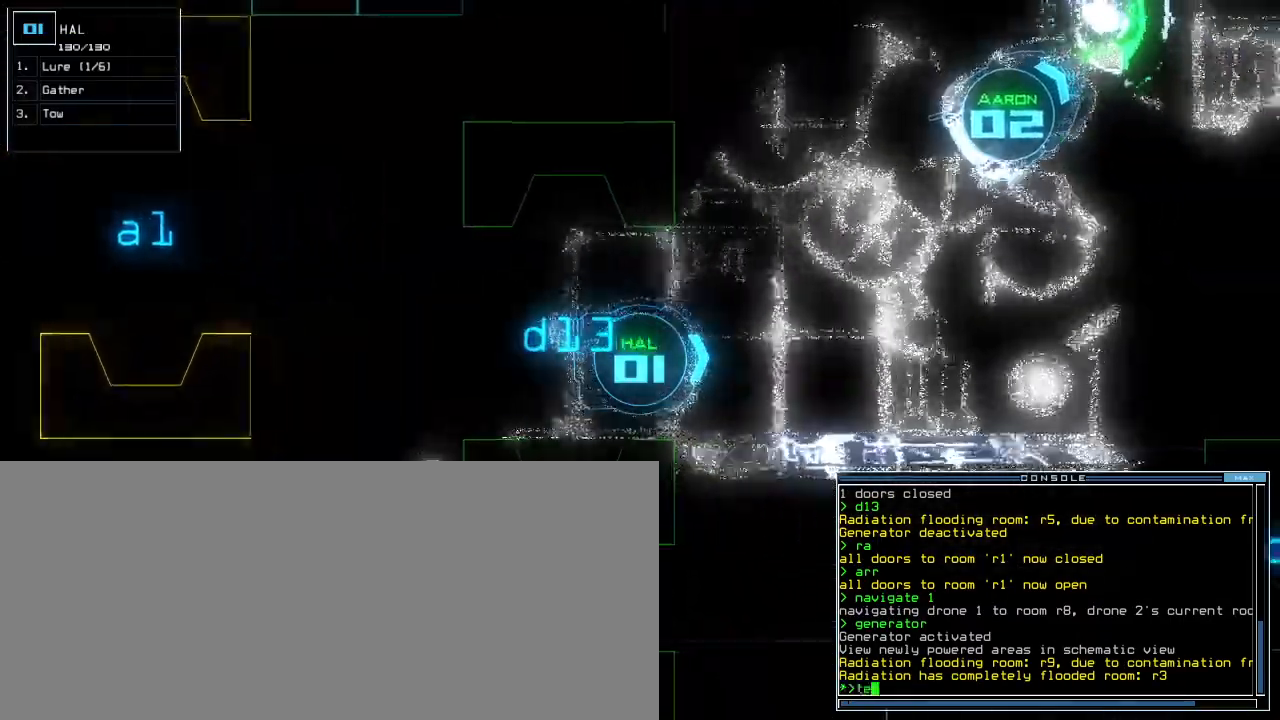
{"keys": ["up"], "events": [[40, "return", "up"]]}
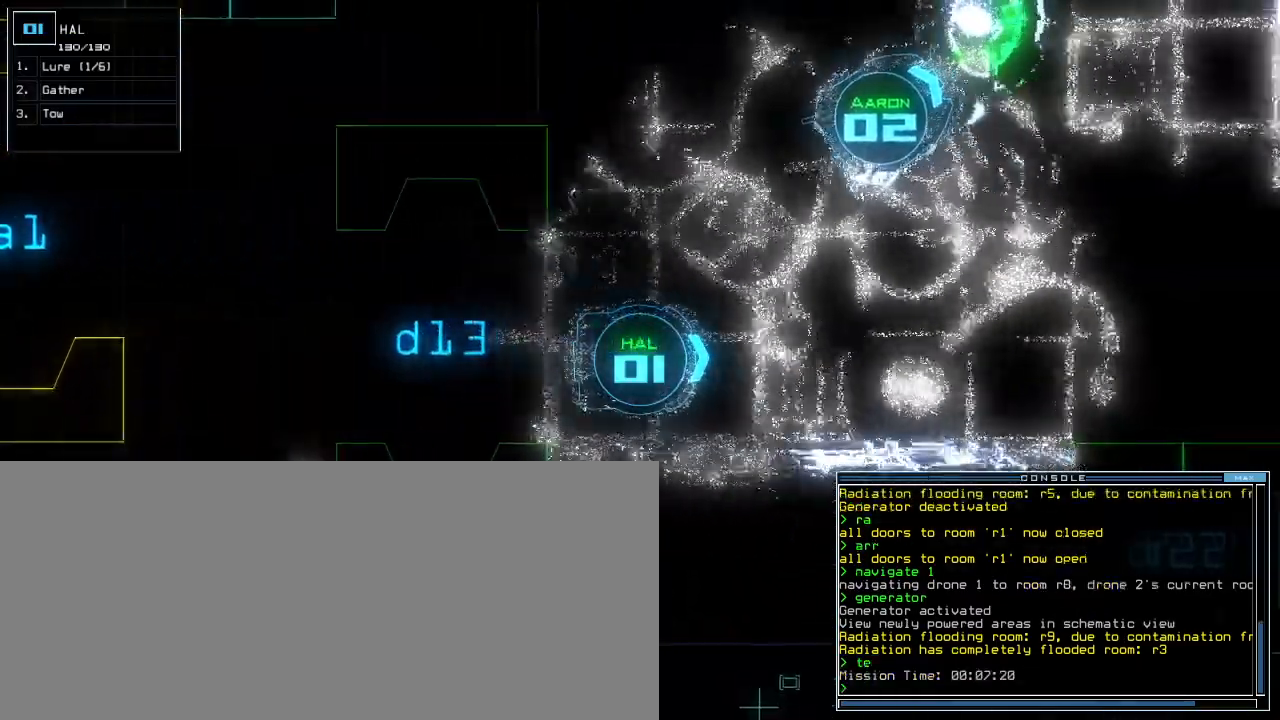
{"keys": ["return", "up"], "events": [[160, "l", "down"], [200, "l", "up"], [480, "return", "down"]]}
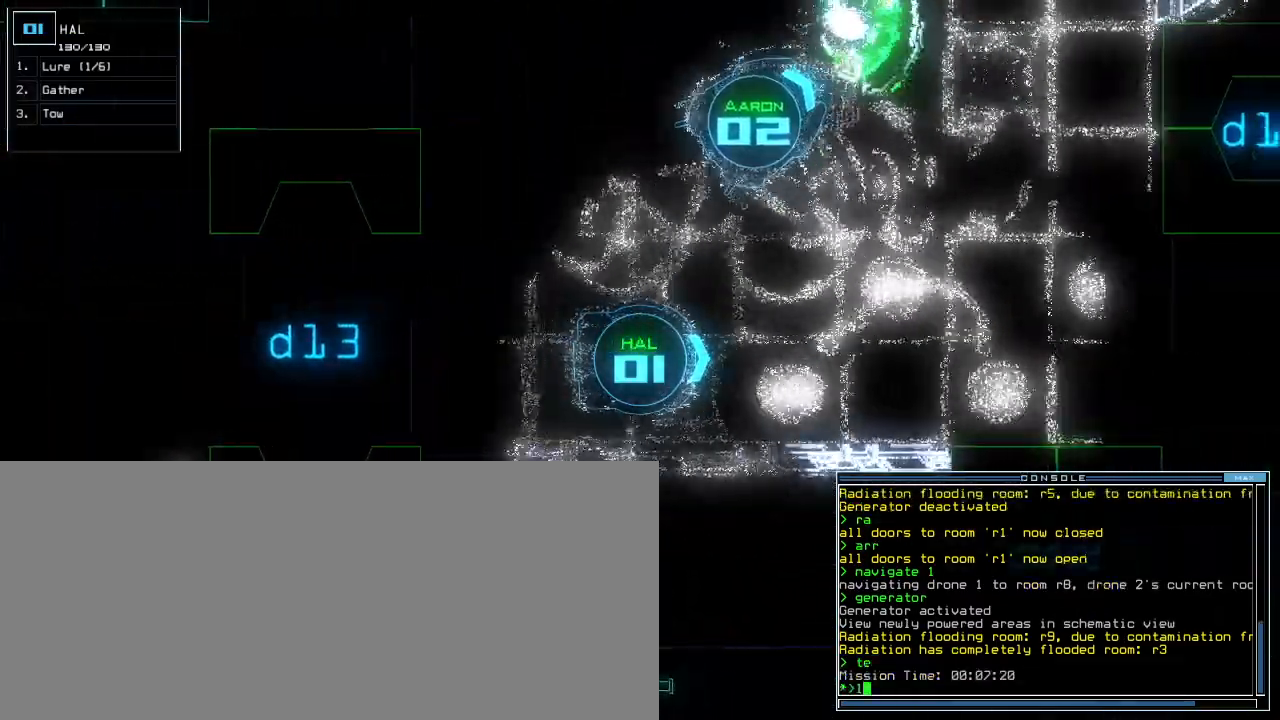
{"keys": ["up"], "events": [[80, "return", "up"], [340, "right", "down"], [420, "right", "up"], [440, "d", "down"], [500, "d", "up"]]}